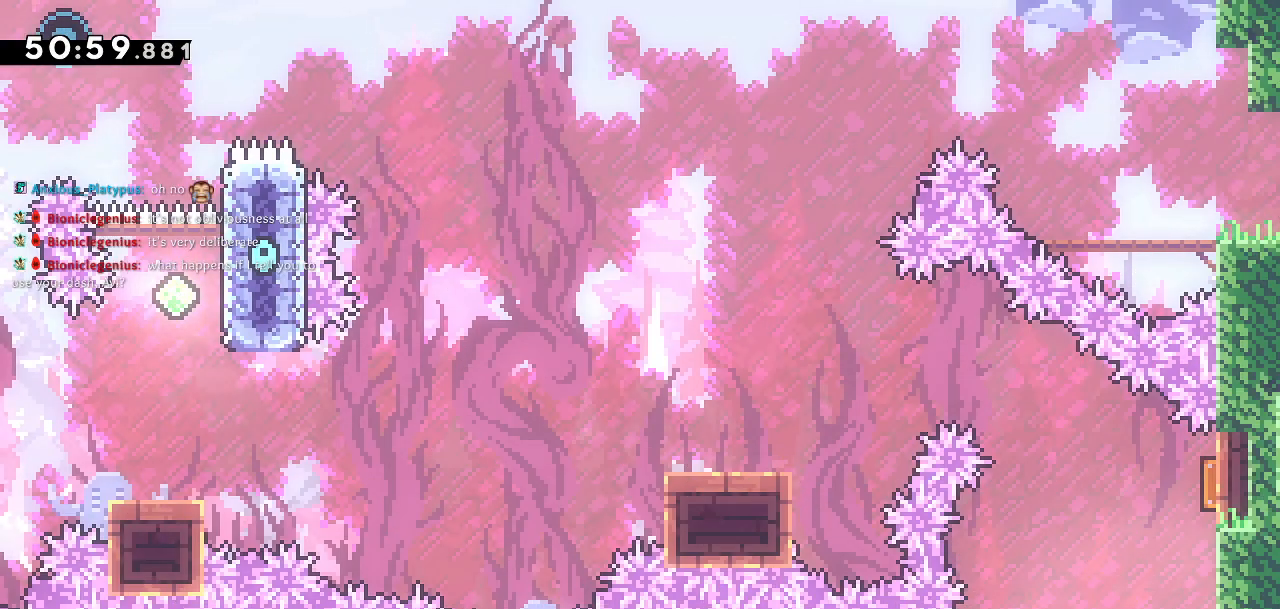
Gameplay with a controller (PlayStation layout); each line is a JSON object with the inputs held at the frame after it. "events" lists button and stick changes between this image and that frame as [ms after this image, input, new state], when the widget could be followed in between.
{"buttons": ["DPAD_RIGHT"], "left_stick": "center", "right_stick": "center", "events": [[283, "DPAD_RIGHT", "down"]]}
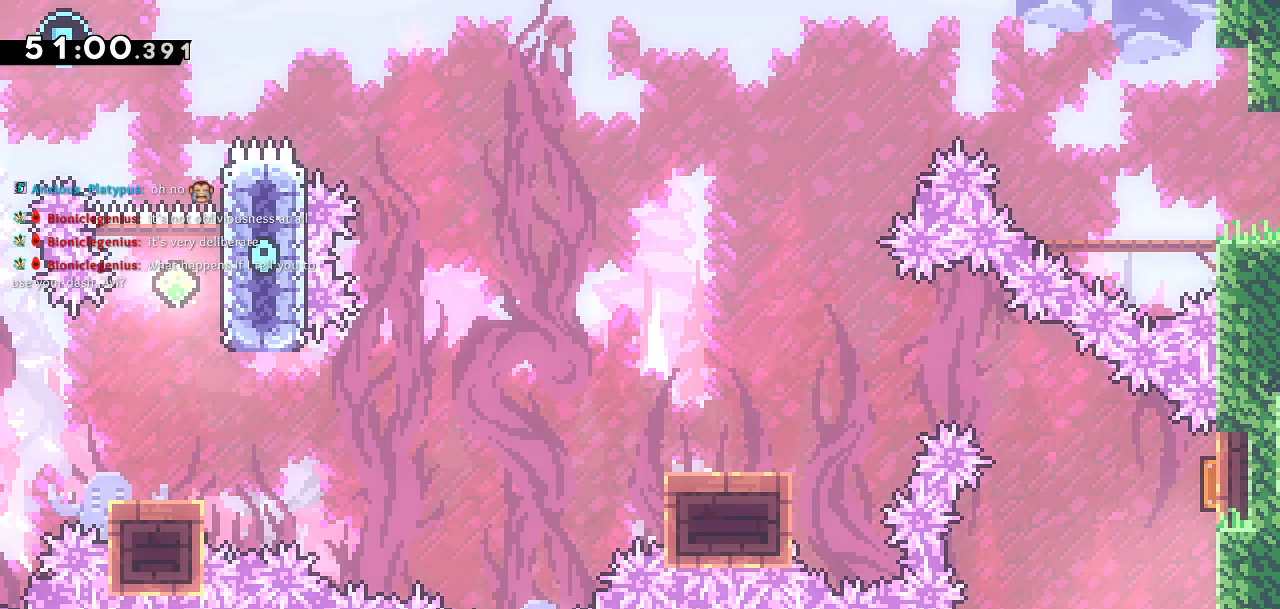
{"buttons": [], "left_stick": "center", "right_stick": "center", "events": [[83, "DPAD_RIGHT", "up"], [283, "DPAD_UP", "down"], [317, "SQUARE", "down"], [483, "DPAD_UP", "up"], [500, "SQUARE", "up"]]}
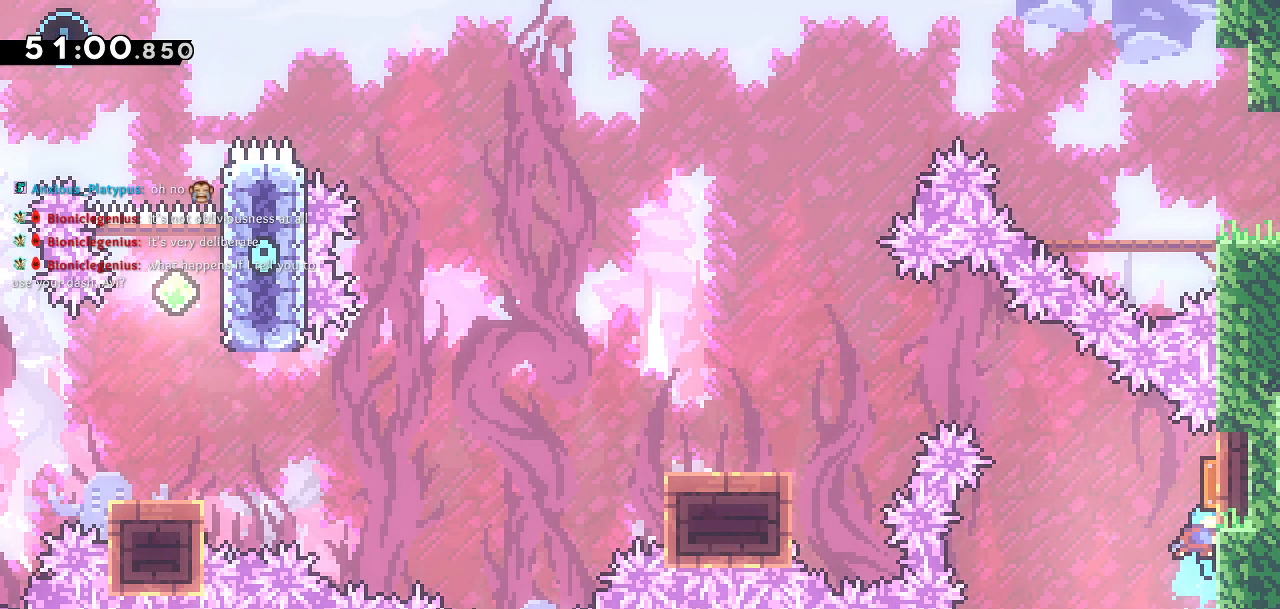
{"buttons": ["SQUARE", "DPAD_DOWN", "DPAD_LEFT"], "left_stick": "center", "right_stick": "center", "events": [[83, "DPAD_LEFT", "down"], [133, "DPAD_DOWN", "down"], [467, "SQUARE", "down"]]}
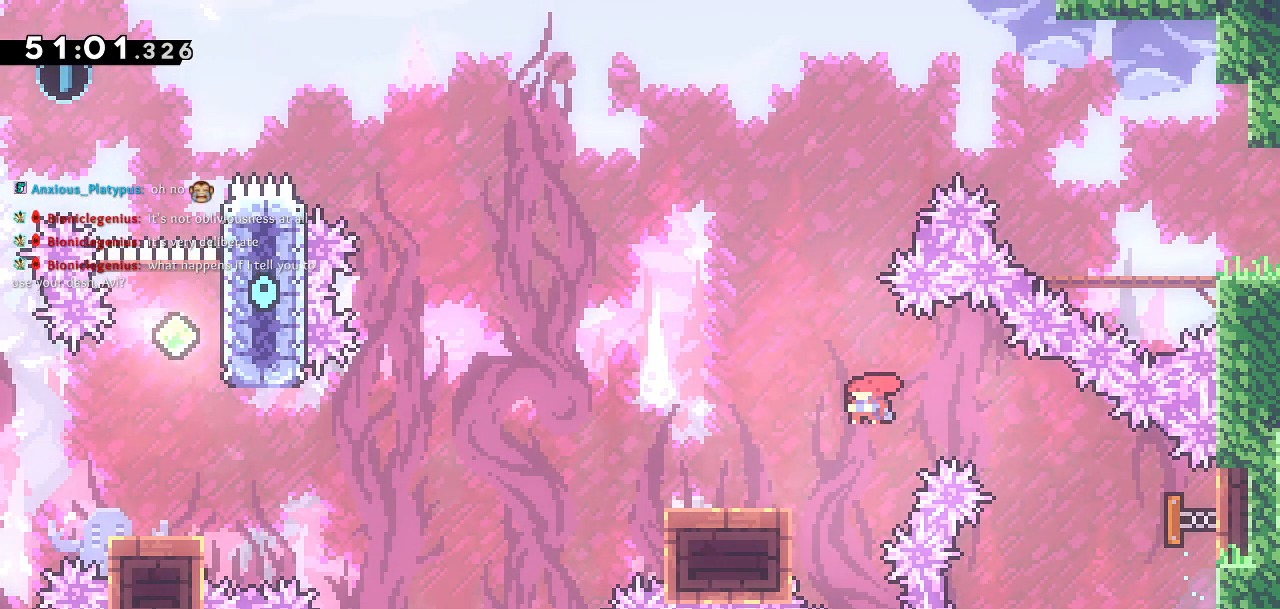
{"buttons": ["CROSS", "DPAD_DOWN", "DPAD_LEFT"], "left_stick": "center", "right_stick": "center", "events": [[117, "SQUARE", "up"], [150, "CROSS", "down"]]}
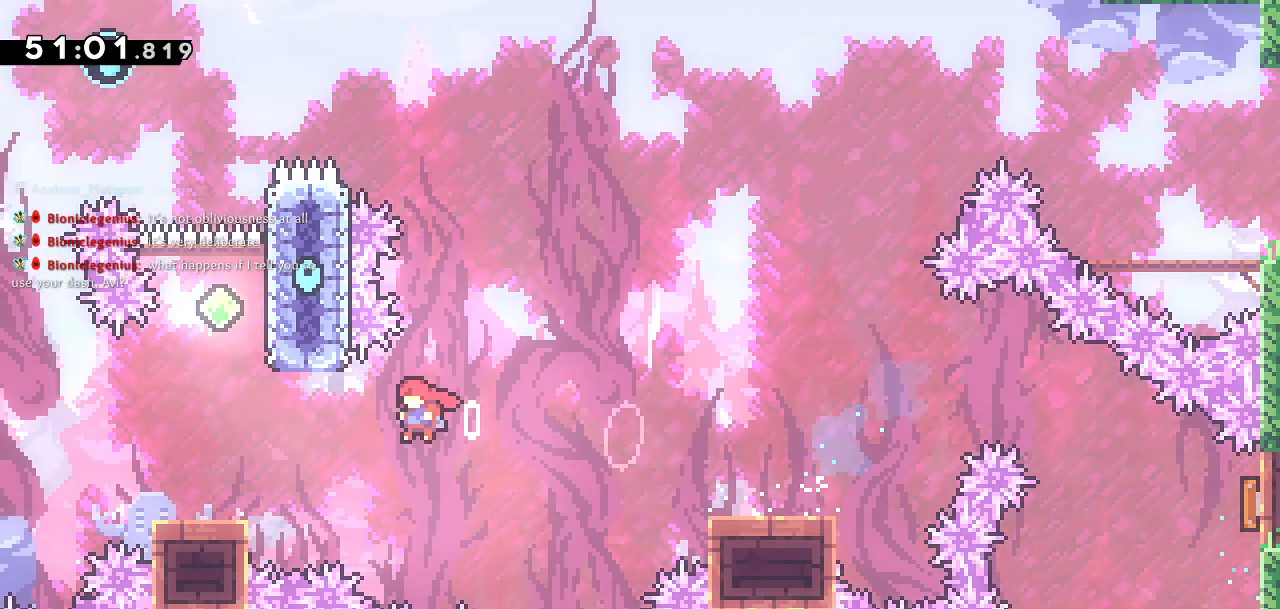
{"buttons": ["CROSS", "DPAD_UP"], "left_stick": "center", "right_stick": "center"}
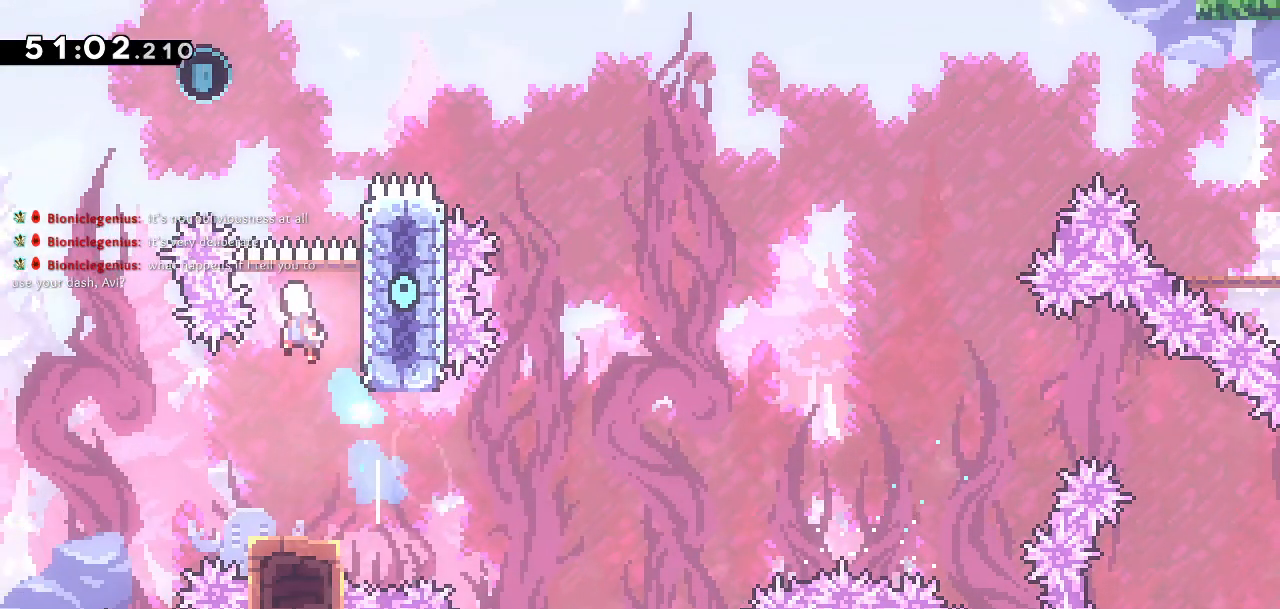
{"buttons": ["SQUARE", "DPAD_UP"], "left_stick": "center", "right_stick": "center", "events": [[67, "DPAD_LEFT", "down"], [250, "DPAD_LEFT", "up"], [317, "CROSS", "up"], [433, "SQUARE", "down"]]}
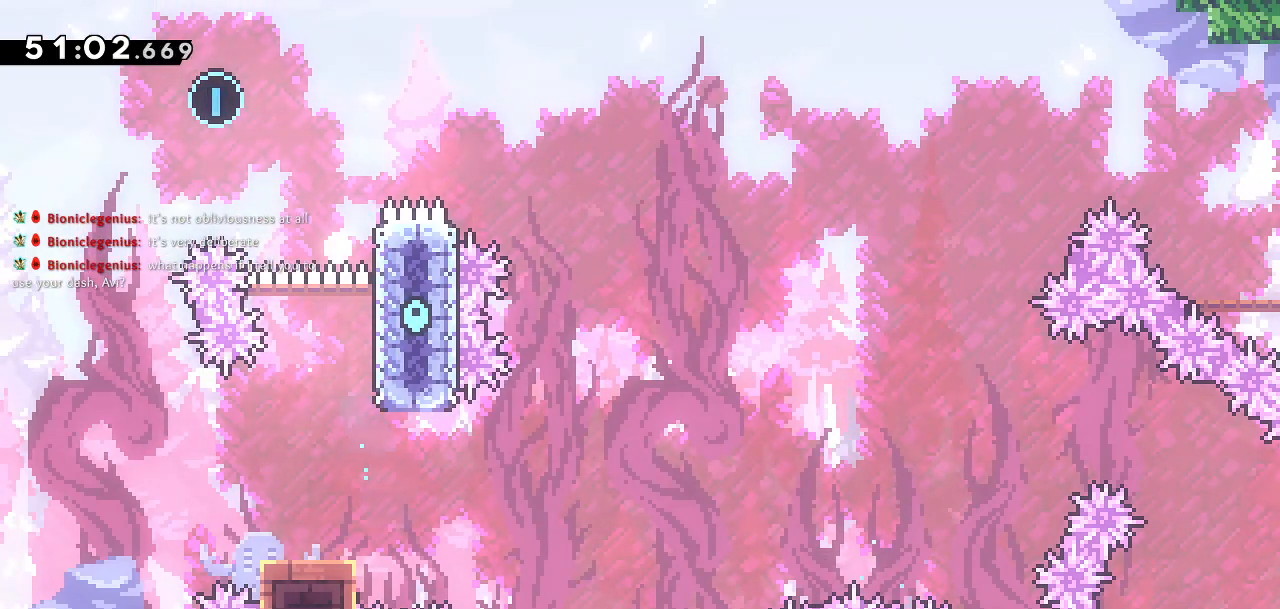
{"buttons": [], "left_stick": "center", "right_stick": "center", "events": [[117, "SQUARE", "up"], [150, "DPAD_UP", "up"]]}
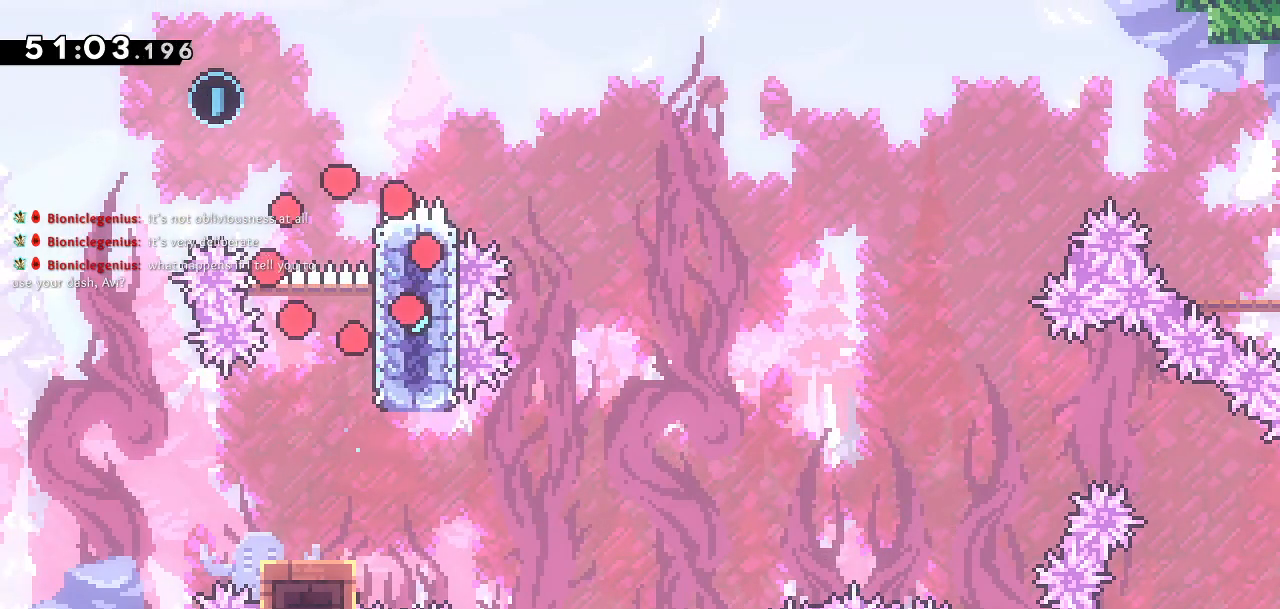
{"buttons": [], "left_stick": "center", "right_stick": "center", "events": []}